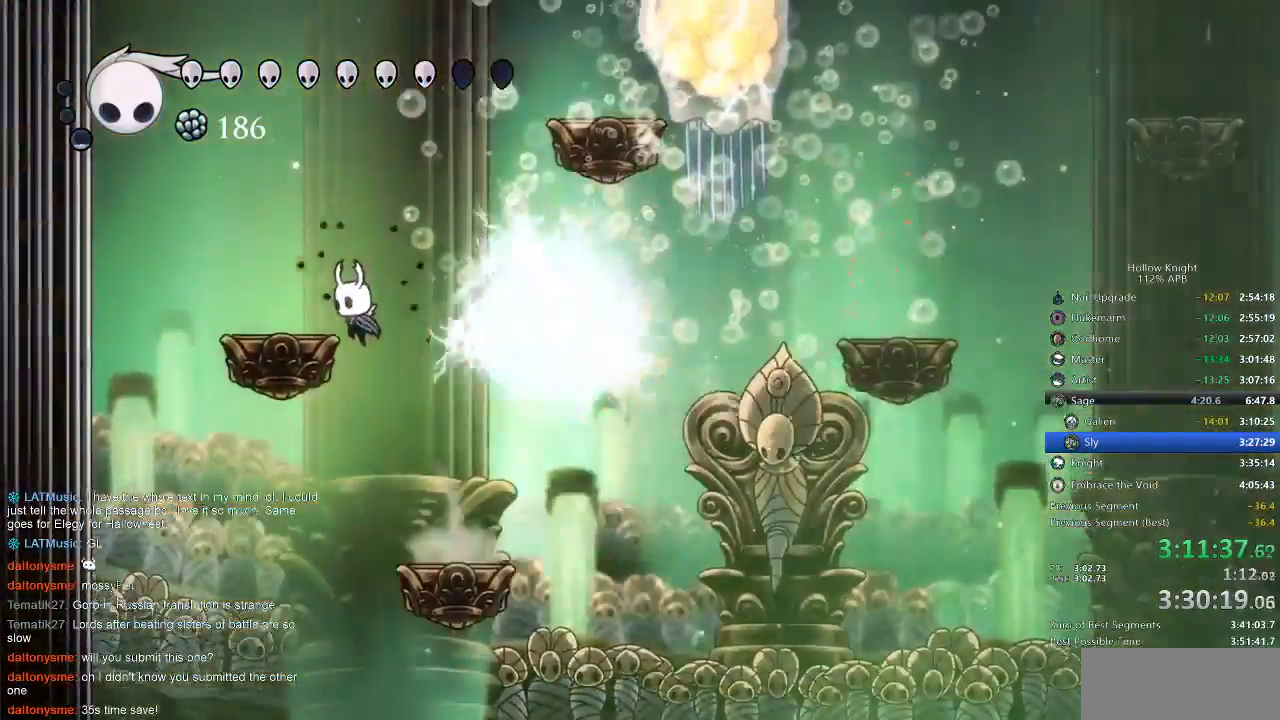
Gameplay with keyboard; each line is a JSON object with the keys held at the frame after it. "events" lists presses ("down") and releases ("up") of "cdash", "dash", "dnail", "down", "heal", "inv", "jump", "left", "nail", "right", "spell" and "up" between this image and that frame as [ms after this image, input, new state], when the widget could be followed in between. No other keys are recorded. Mouse input is not recorded. Key names are as the overlay labels them; some are game actions (e.g. jump) rather than physical keys.
{"keys": ["jump", "right"], "events": [[117, "jump", "up"], [200, "jump", "down"], [200, "left", "up"], [200, "right", "down"], [433, "jump", "up"], [483, "jump", "down"]]}
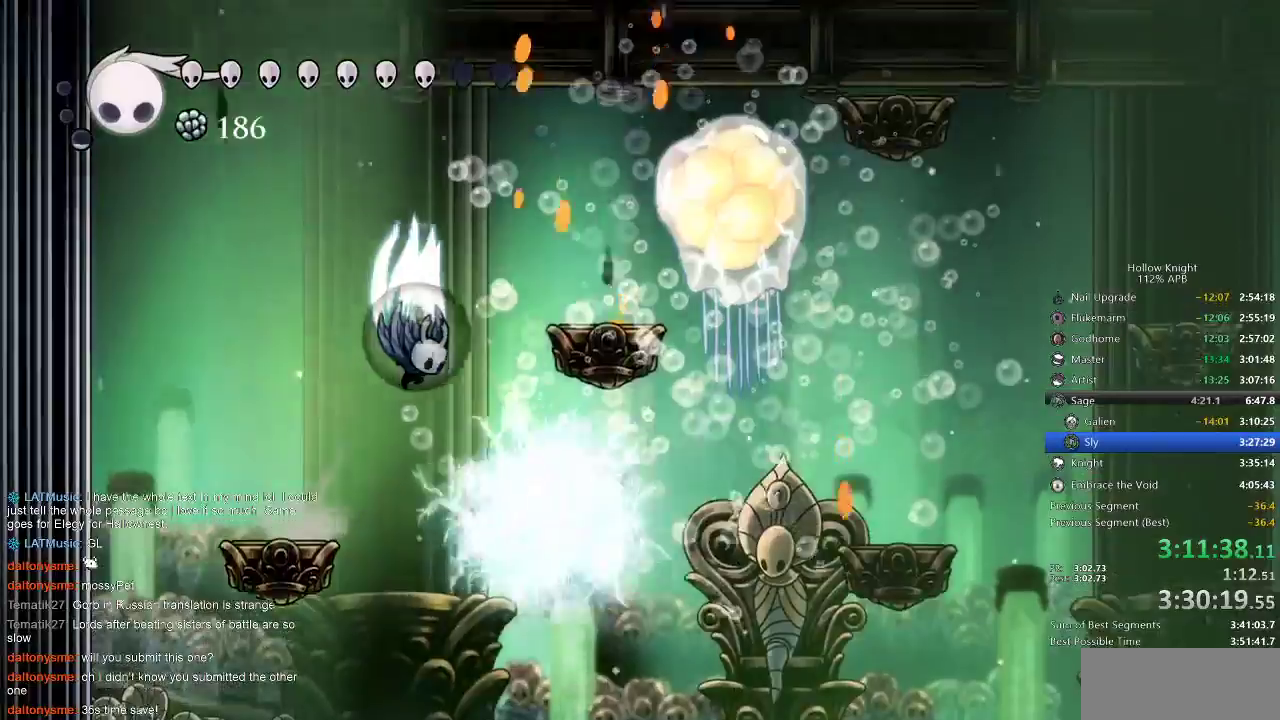
{"keys": ["nail", "right"], "events": [[400, "jump", "up"], [450, "nail", "down"]]}
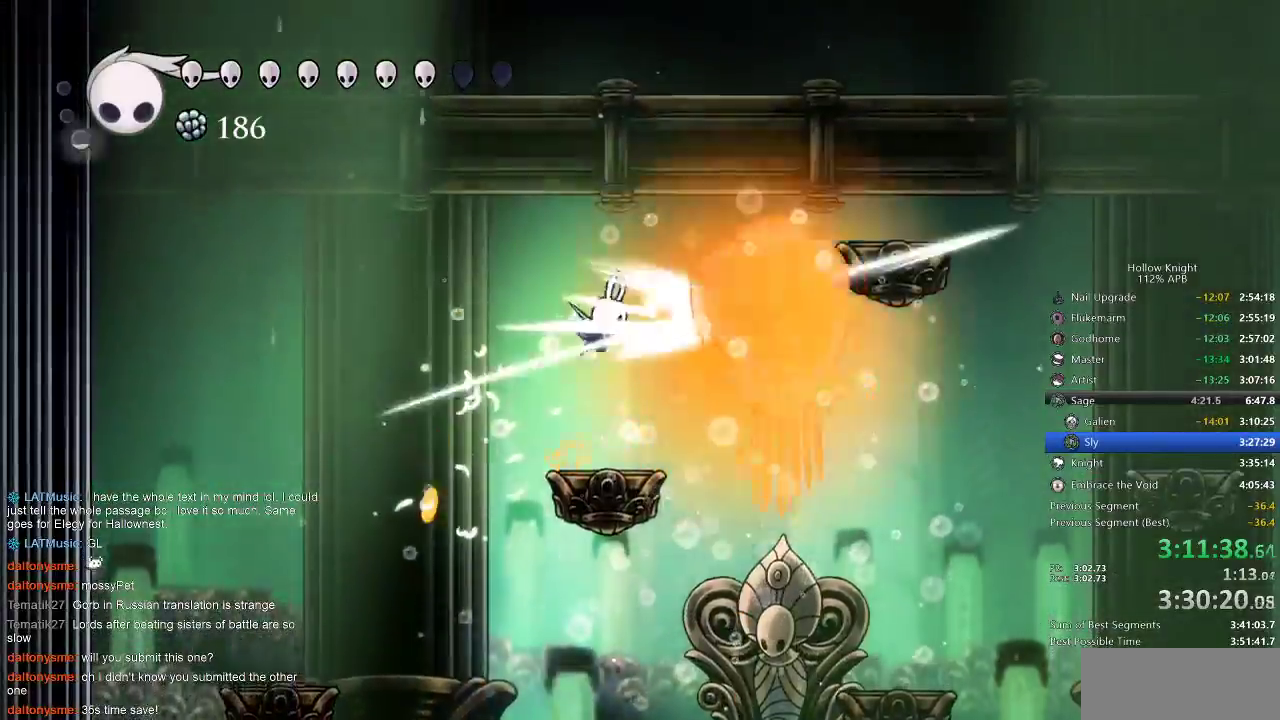
{"keys": ["right"], "events": [[83, "nail", "up"], [83, "spell", "down"], [167, "spell", "up"]]}
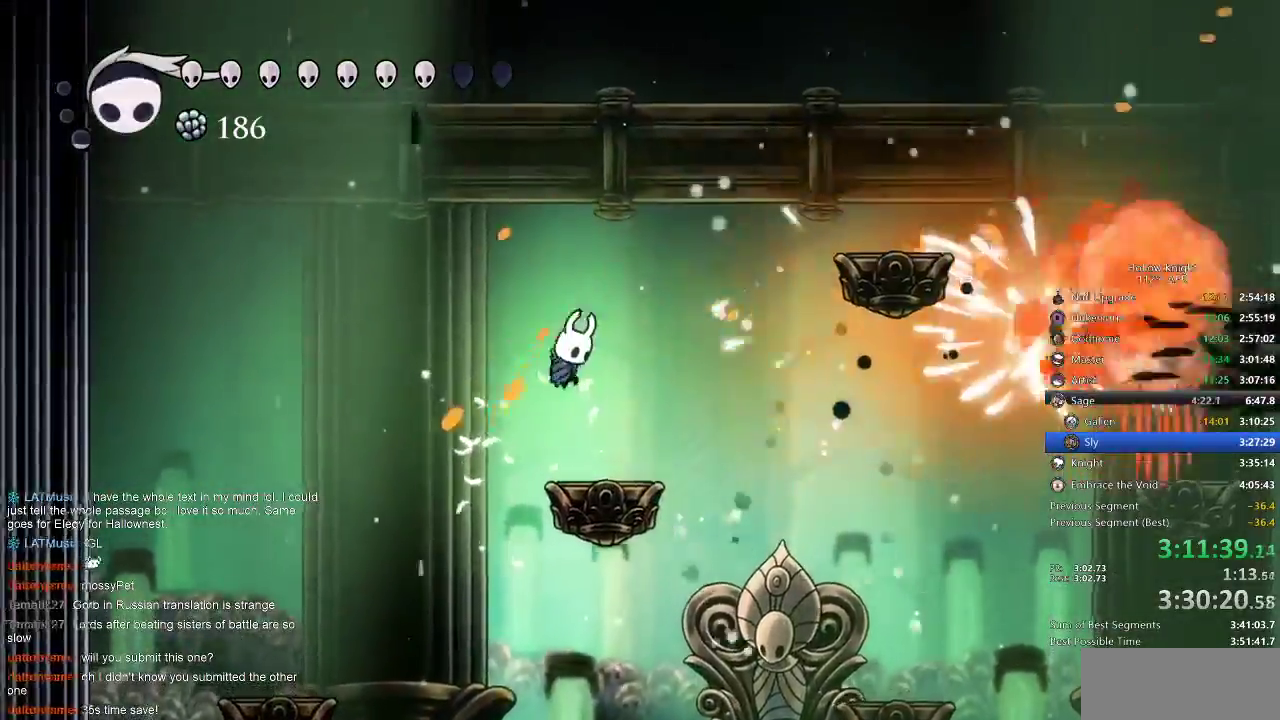
{"keys": ["right"], "events": [[50, "spell", "down"], [200, "spell", "up"]]}
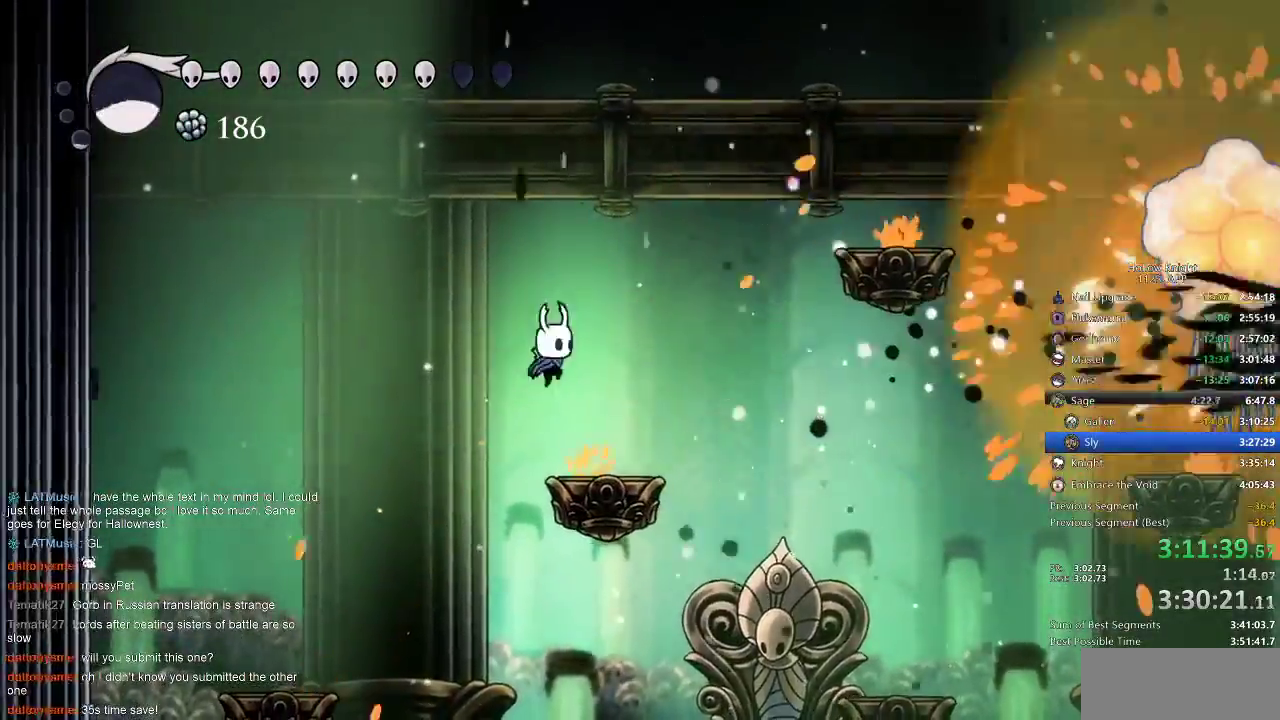
{"keys": [], "events": [[117, "right", "up"], [217, "right", "down"], [317, "right", "up"]]}
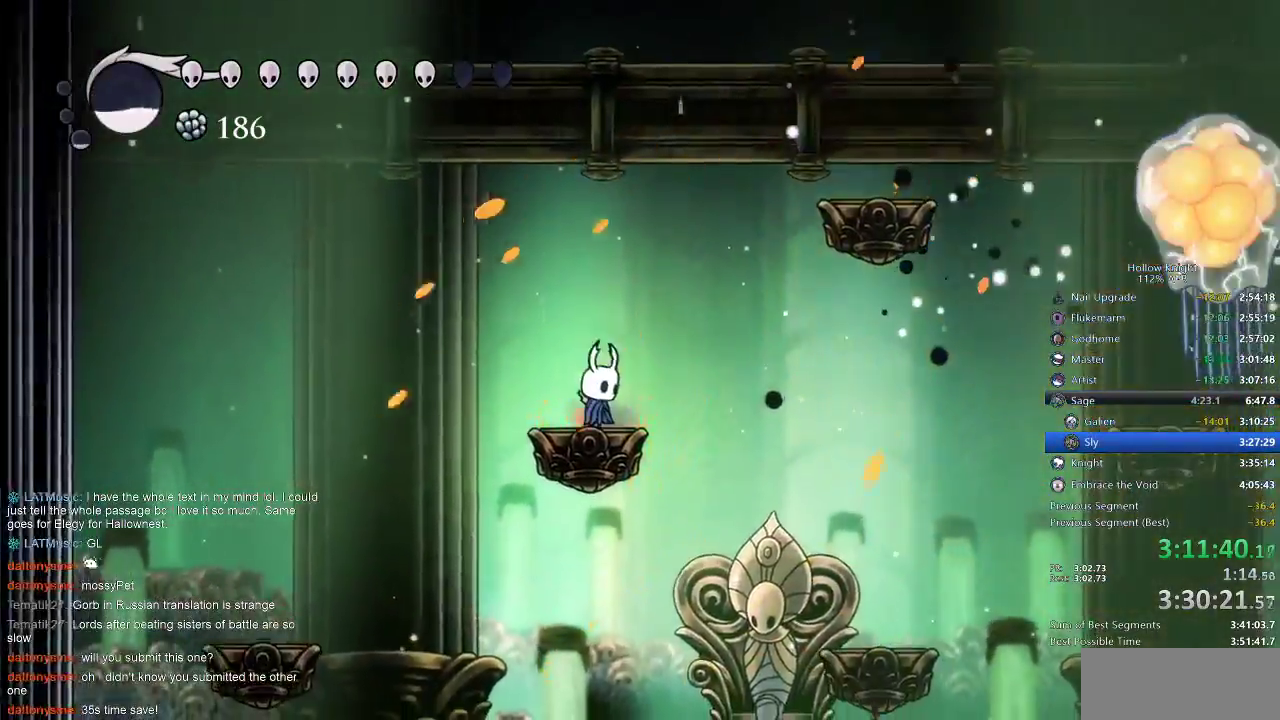
{"keys": ["right"], "events": [[200, "right", "down"]]}
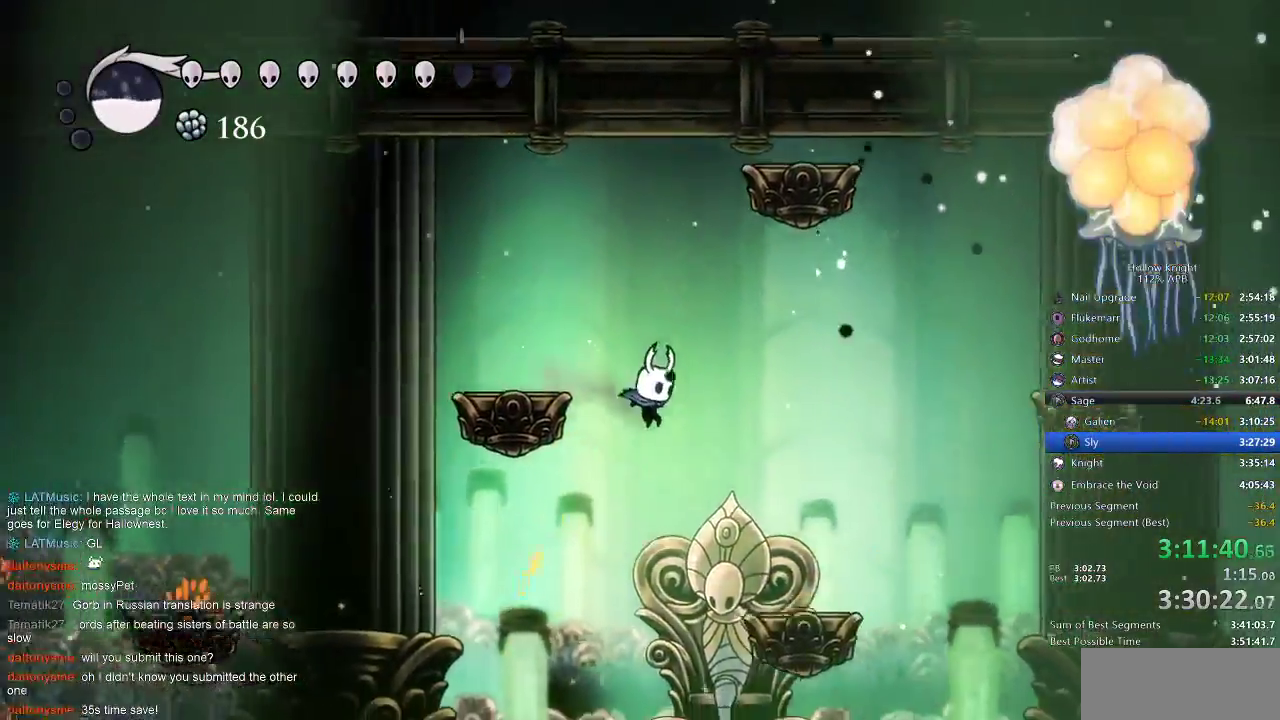
{"keys": ["jump"], "events": [[83, "right", "up"], [250, "jump", "down"]]}
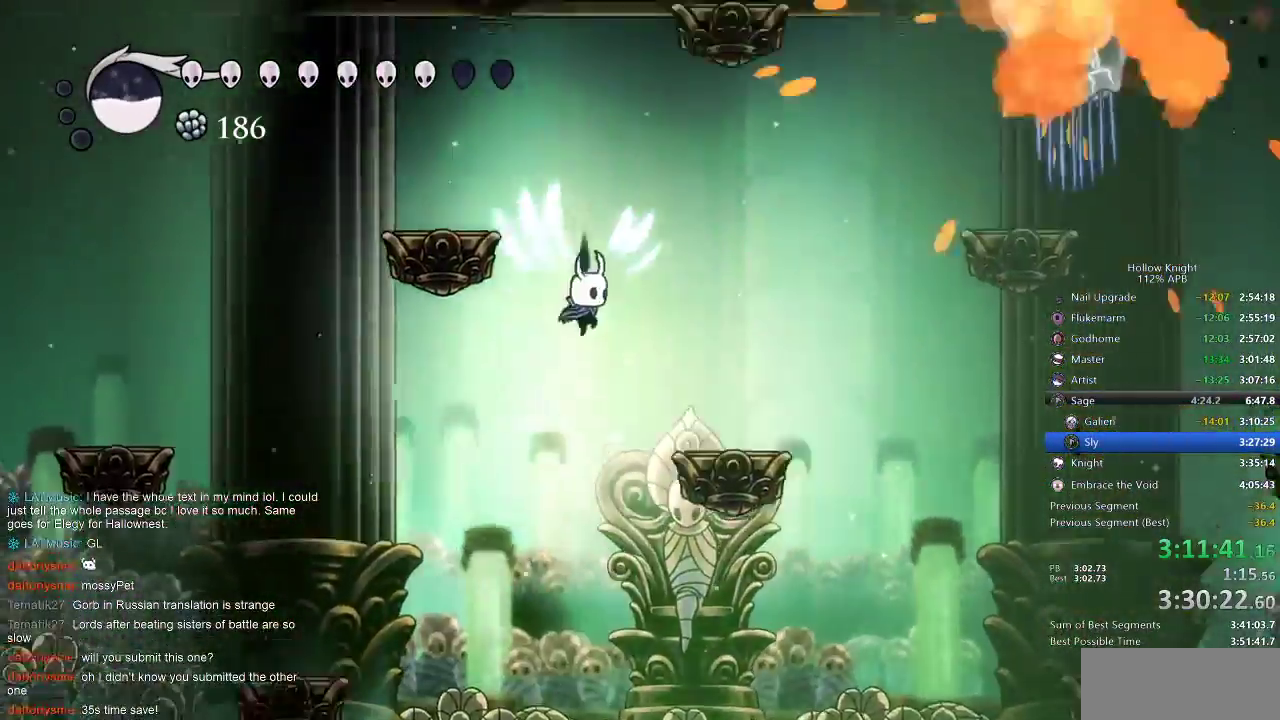
{"keys": ["down"], "events": [[33, "right", "down"], [67, "jump", "up"], [400, "right", "up"], [500, "down", "down"]]}
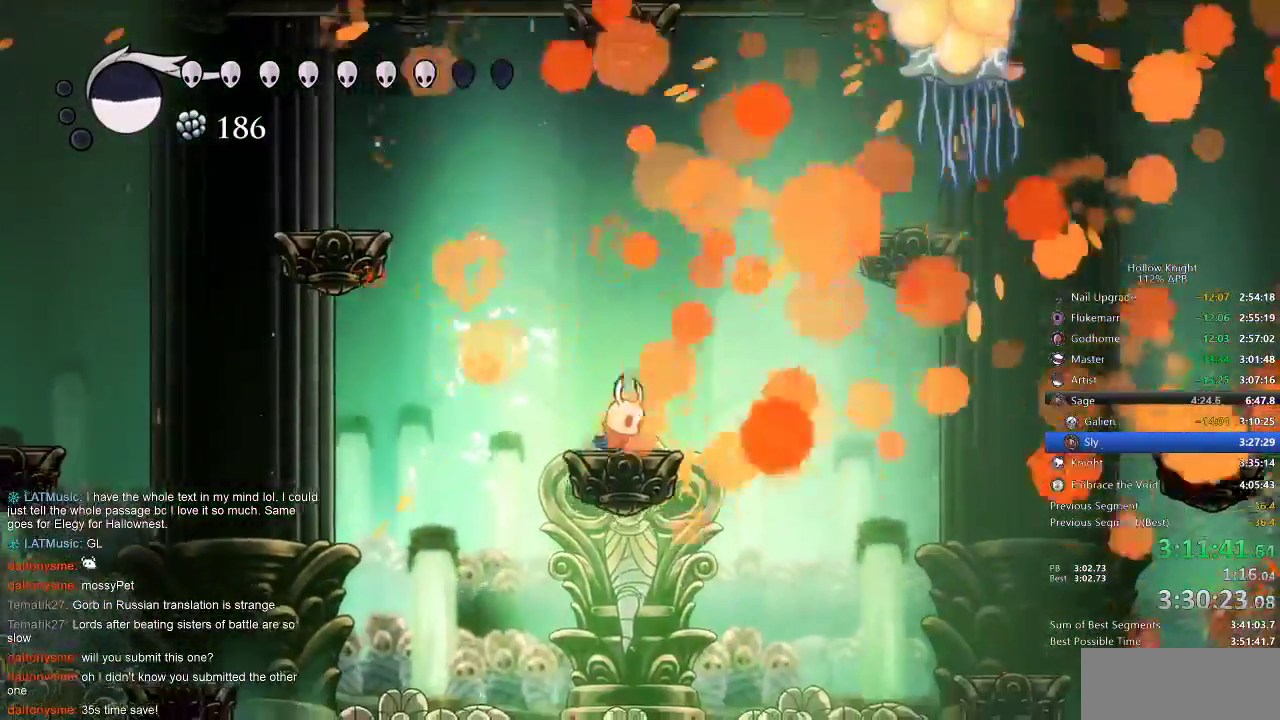
{"keys": ["down"], "events": []}
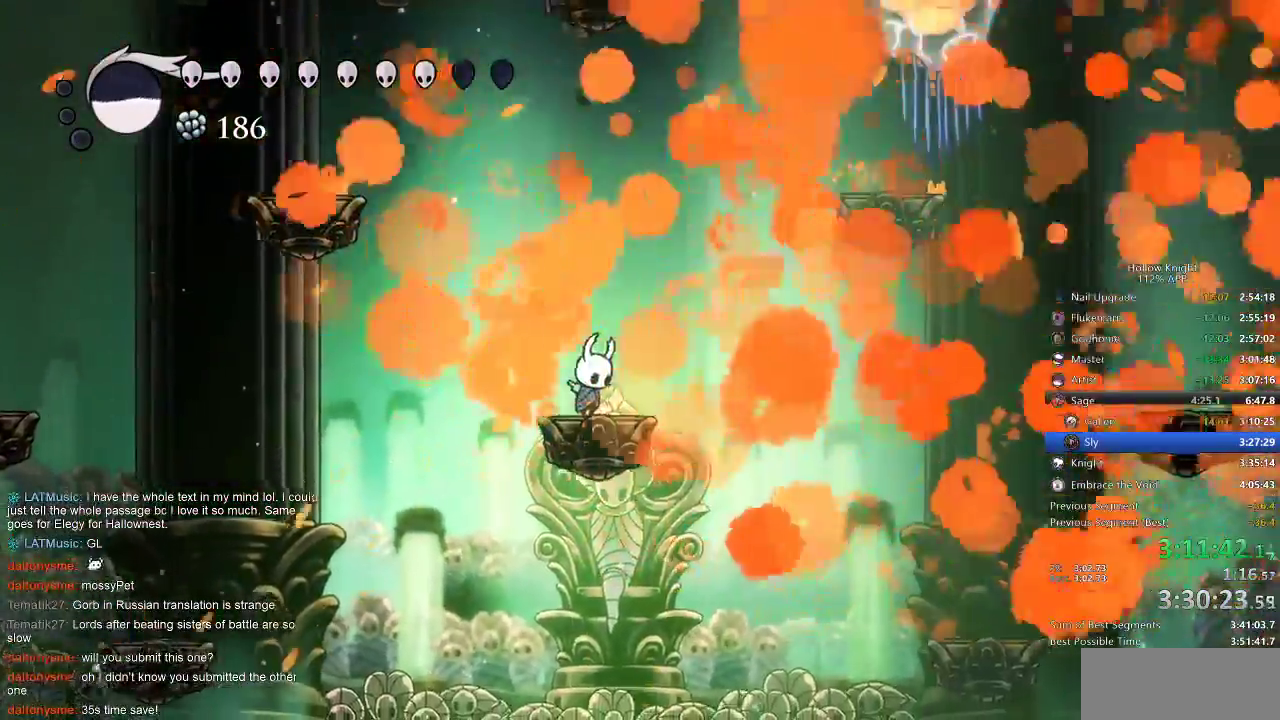
{"keys": ["down"], "events": []}
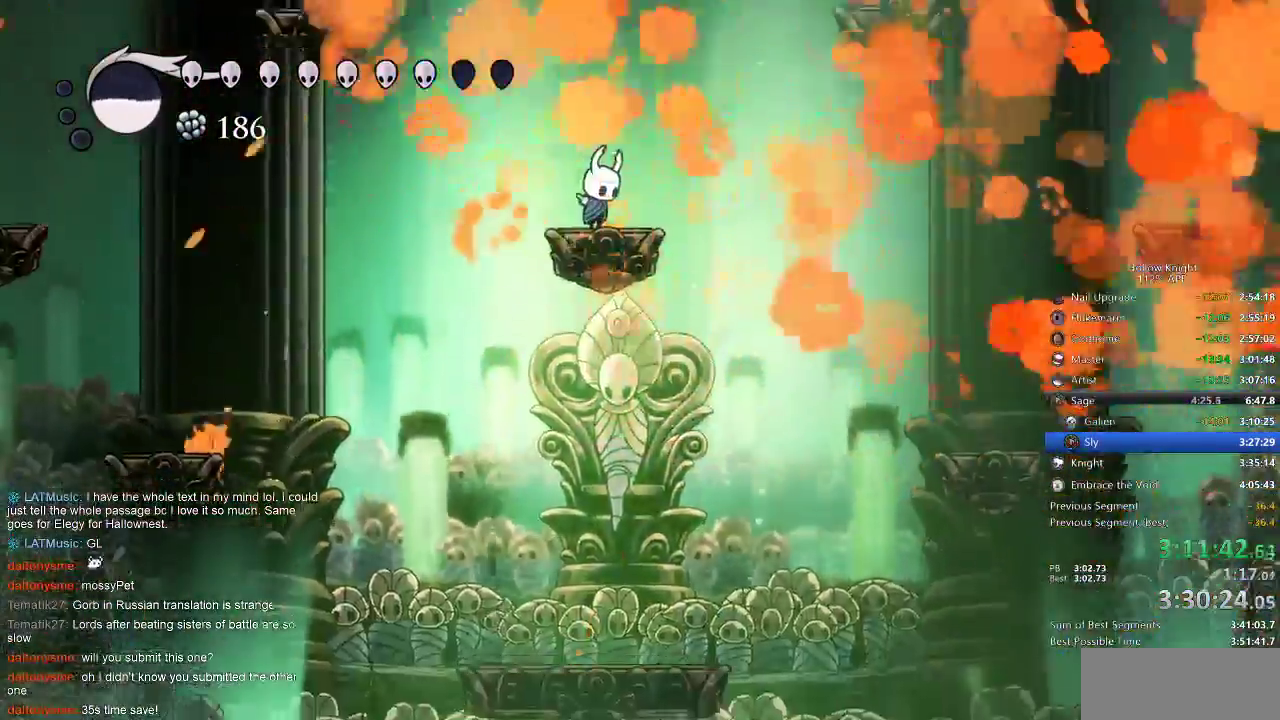
{"keys": ["down"], "events": []}
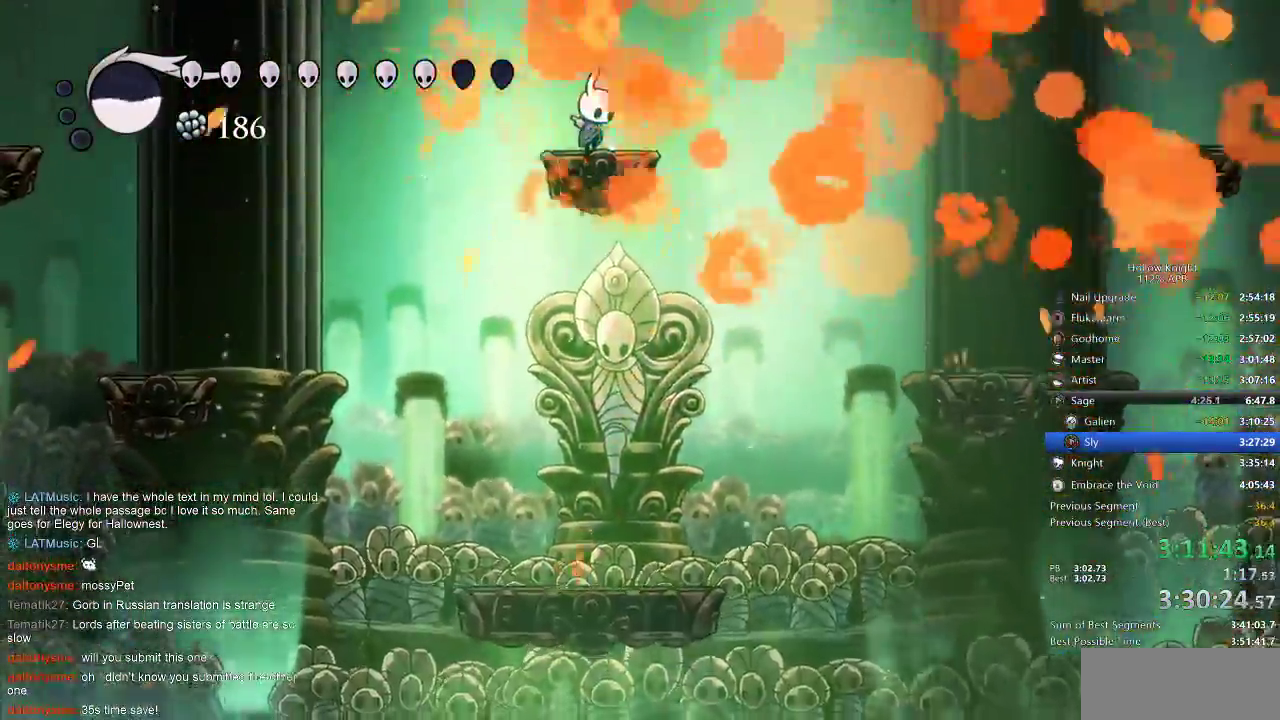
{"keys": [], "events": [[50, "down", "up"], [83, "left", "down"], [433, "left", "up"]]}
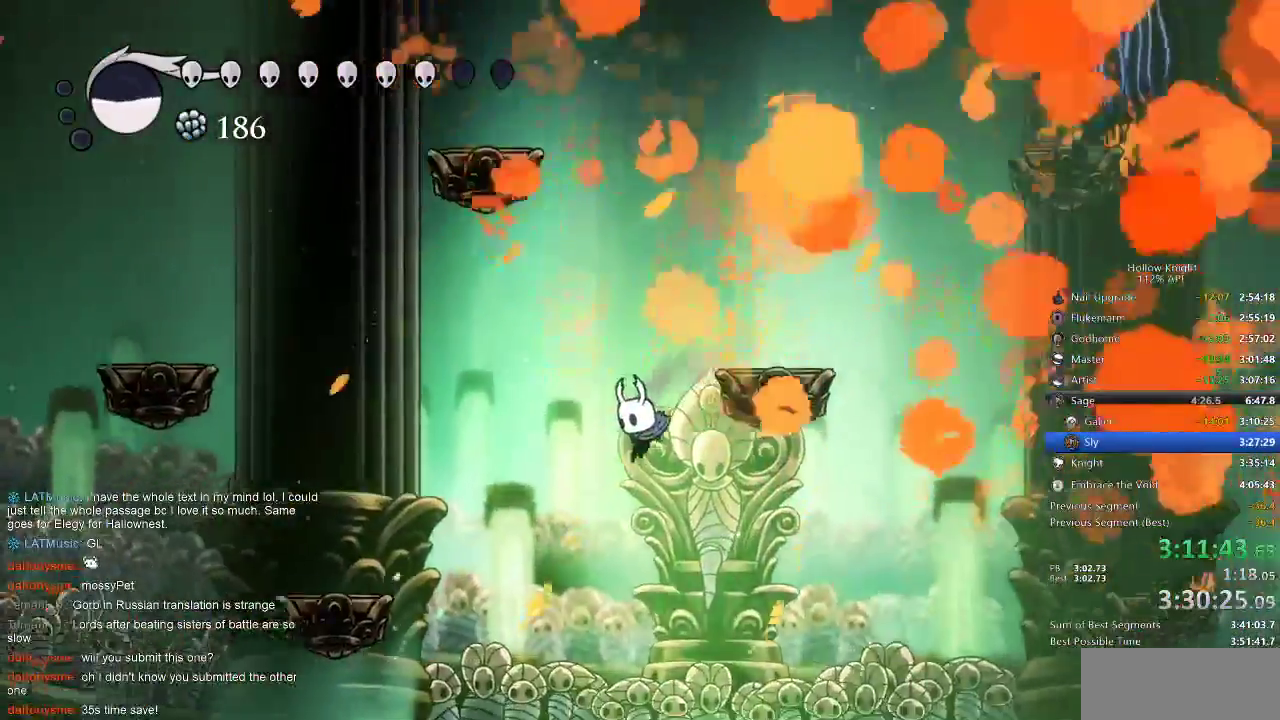
{"keys": [], "events": [[67, "right", "down"], [217, "right", "up"]]}
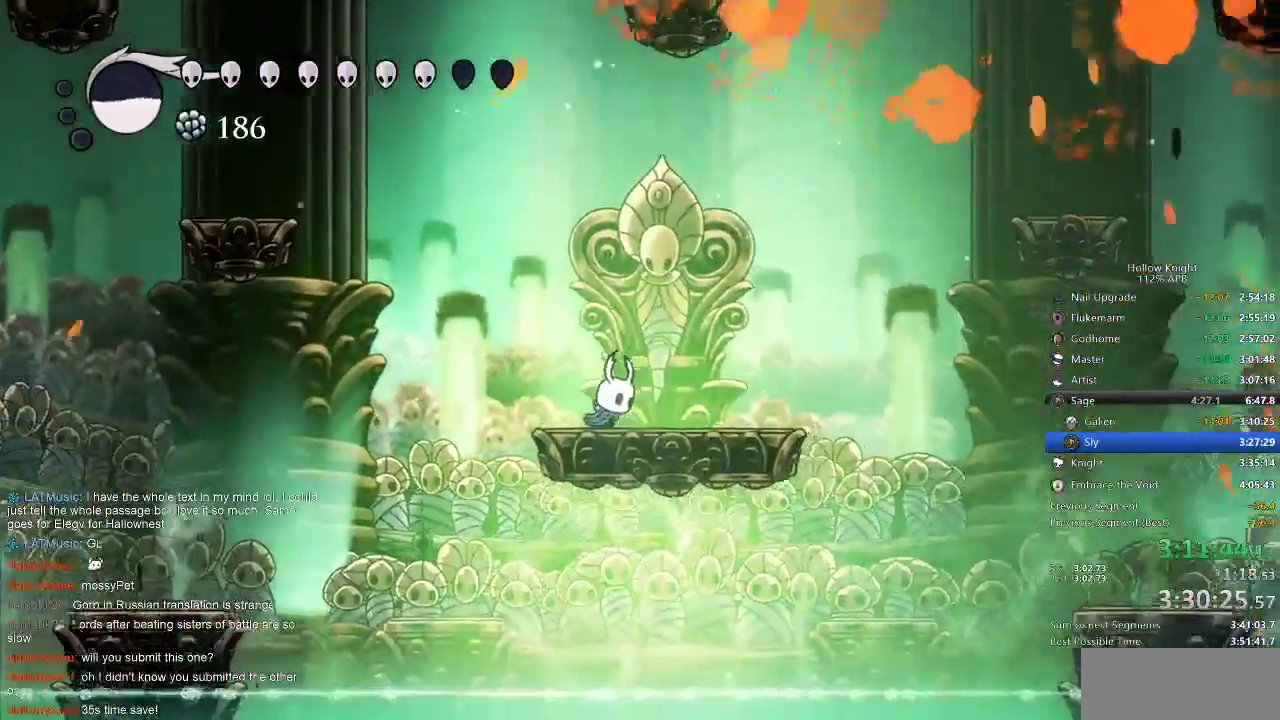
{"keys": ["heal"], "events": [[33, "heal", "down"]]}
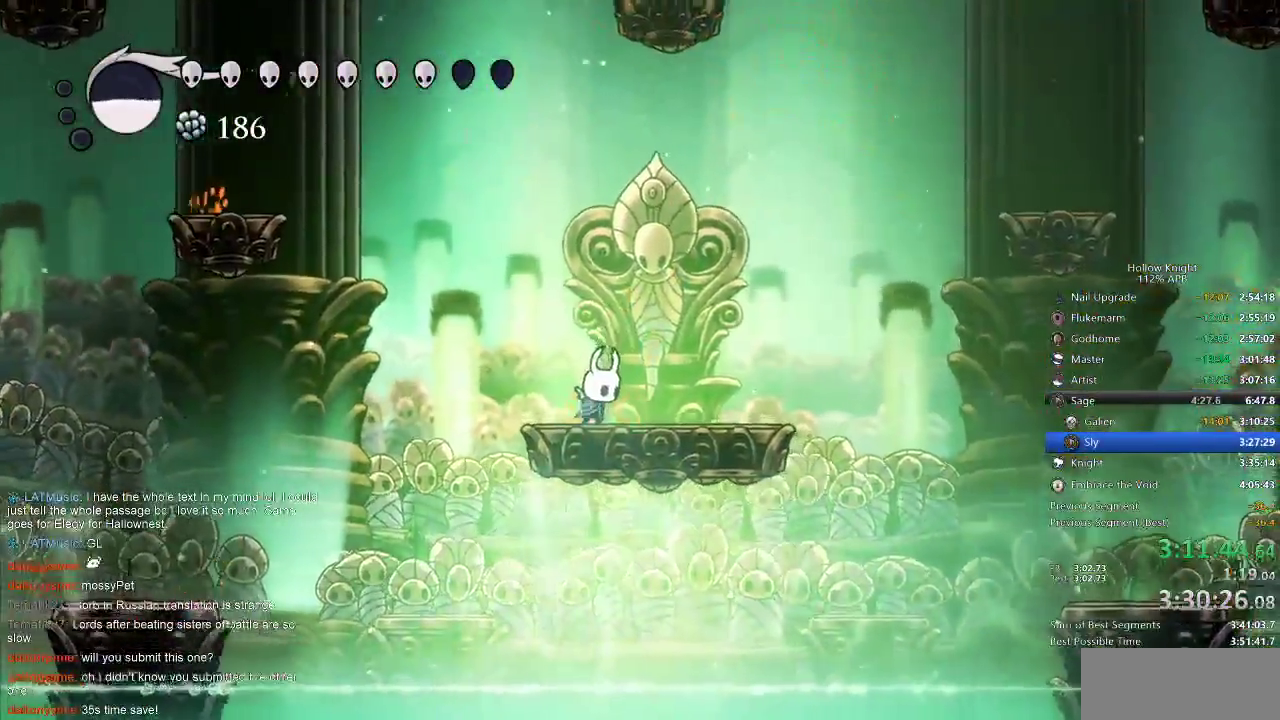
{"keys": ["heal"], "events": []}
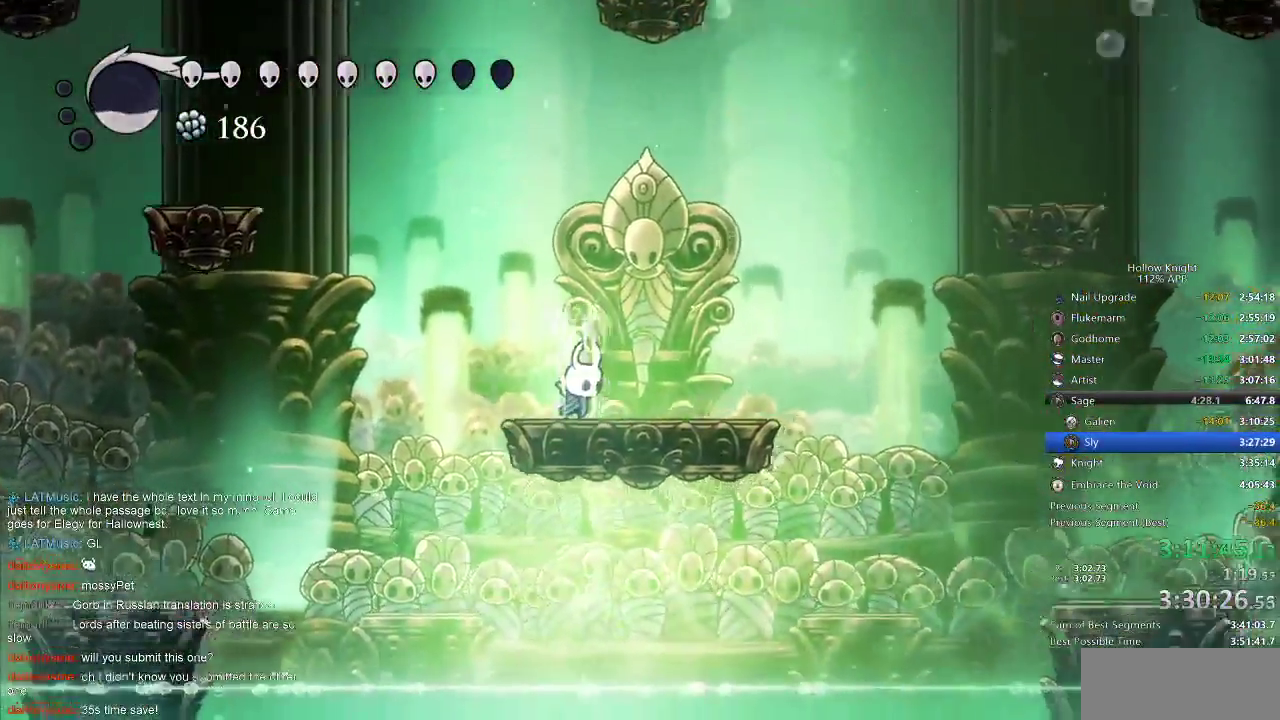
{"keys": ["heal"], "events": []}
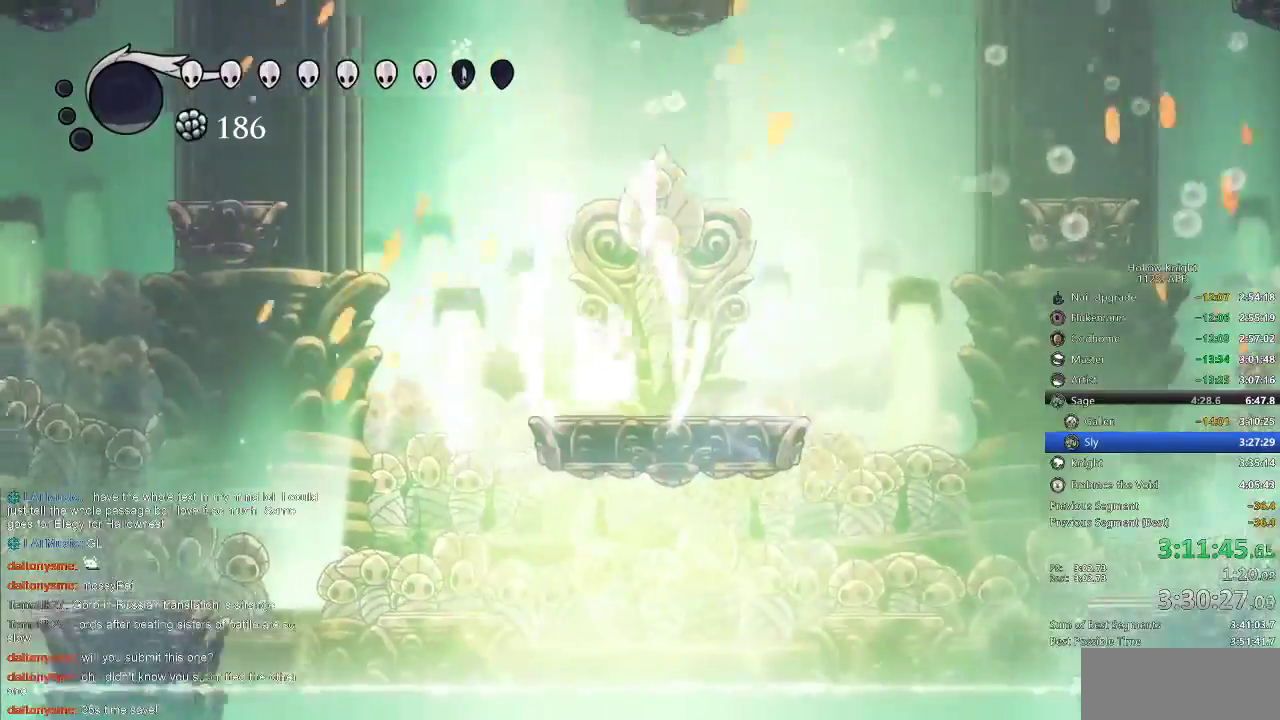
{"keys": [], "events": [[200, "heal", "up"]]}
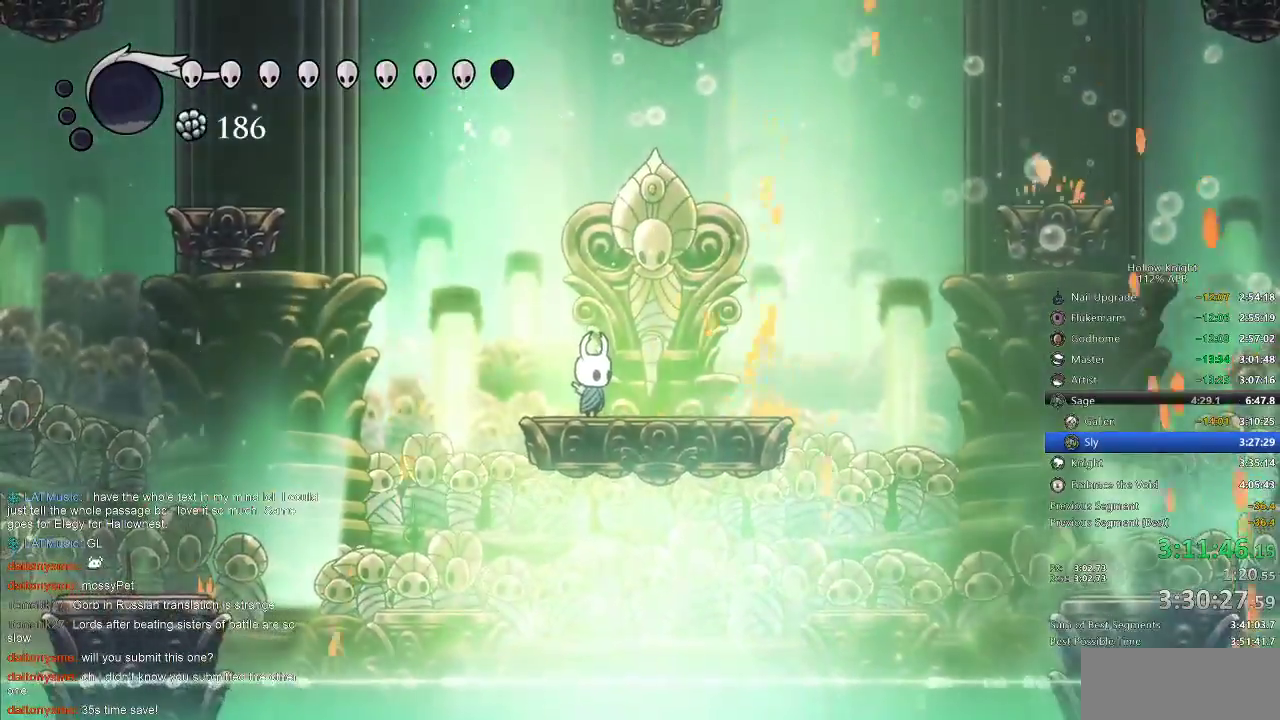
{"keys": [], "events": []}
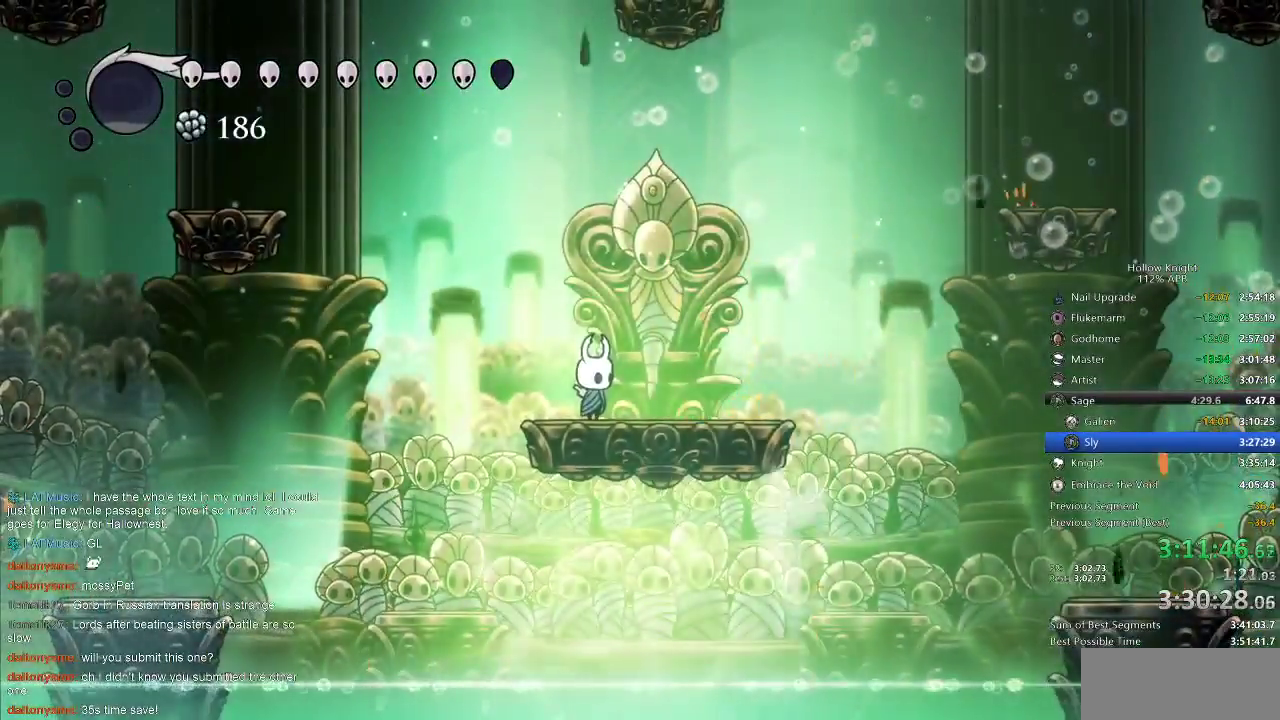
{"keys": [], "events": []}
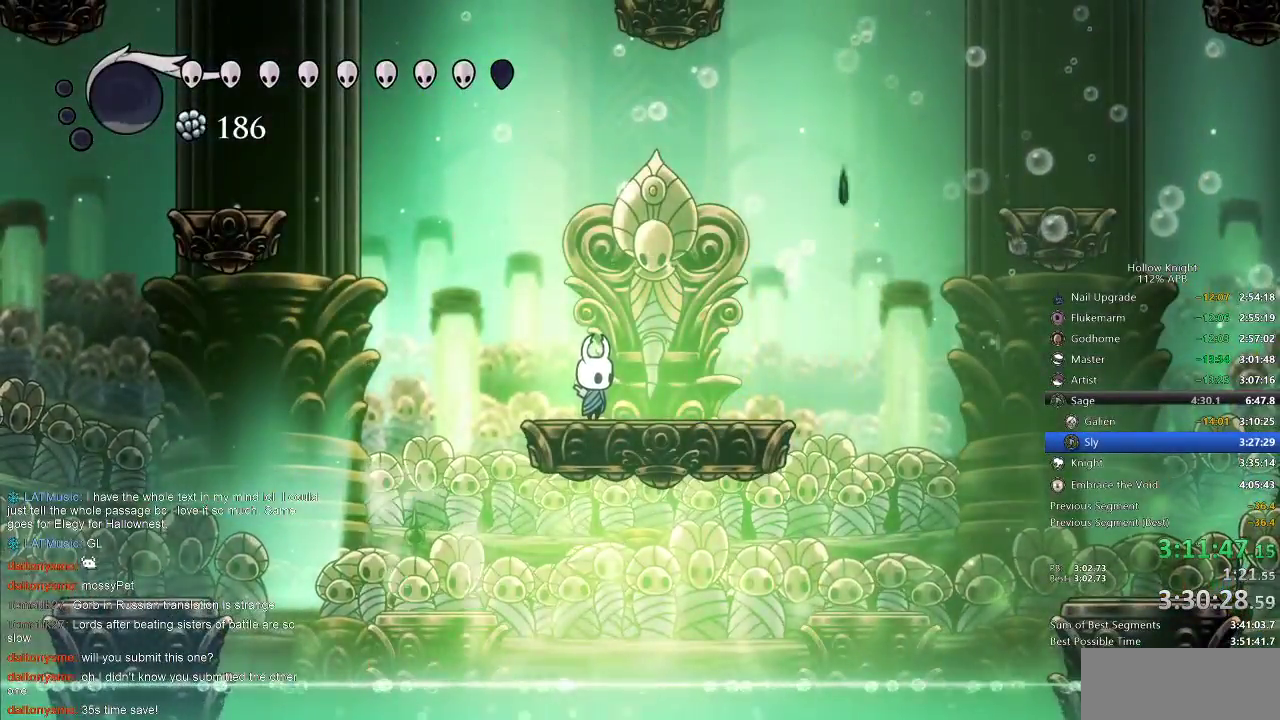
{"keys": [], "events": []}
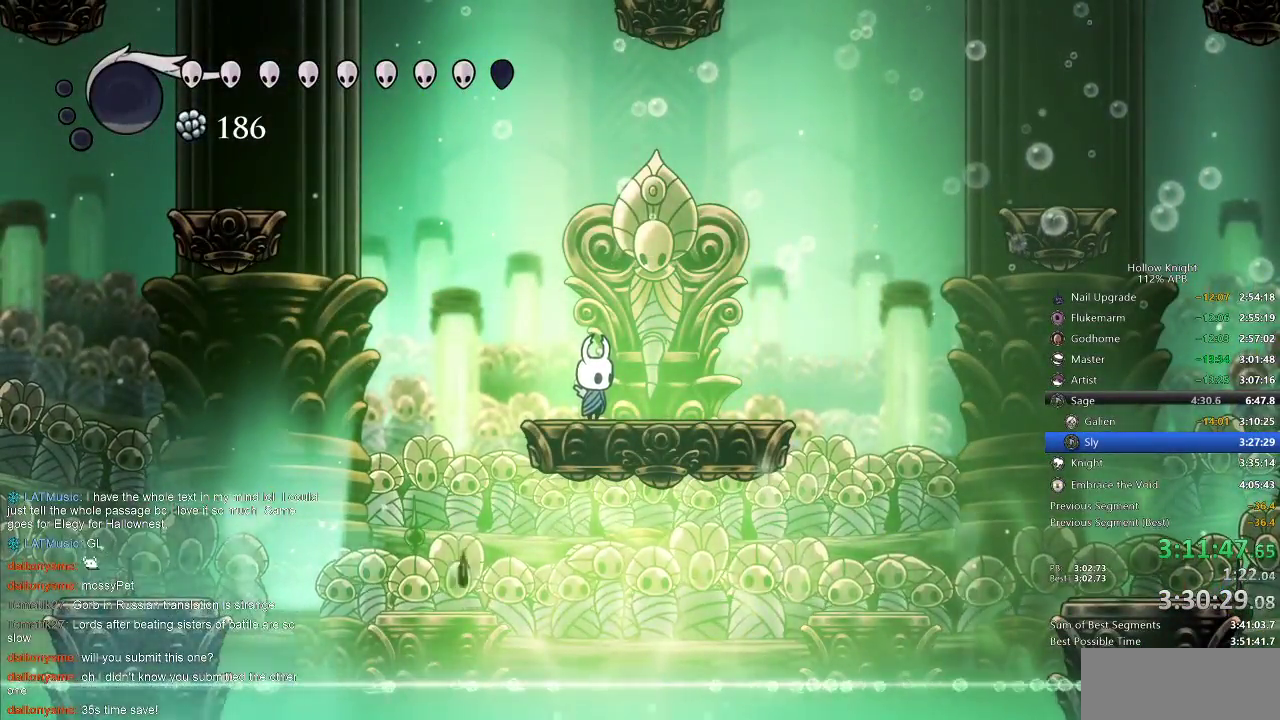
{"keys": [], "events": []}
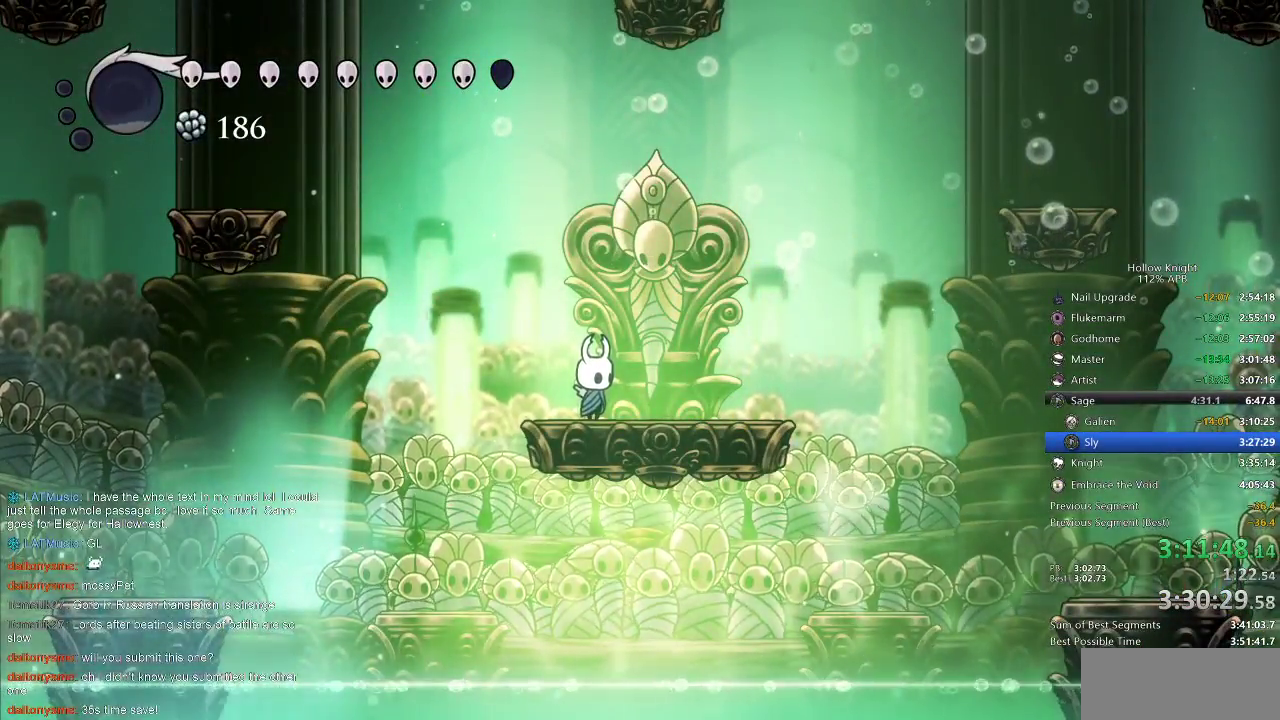
{"keys": [], "events": []}
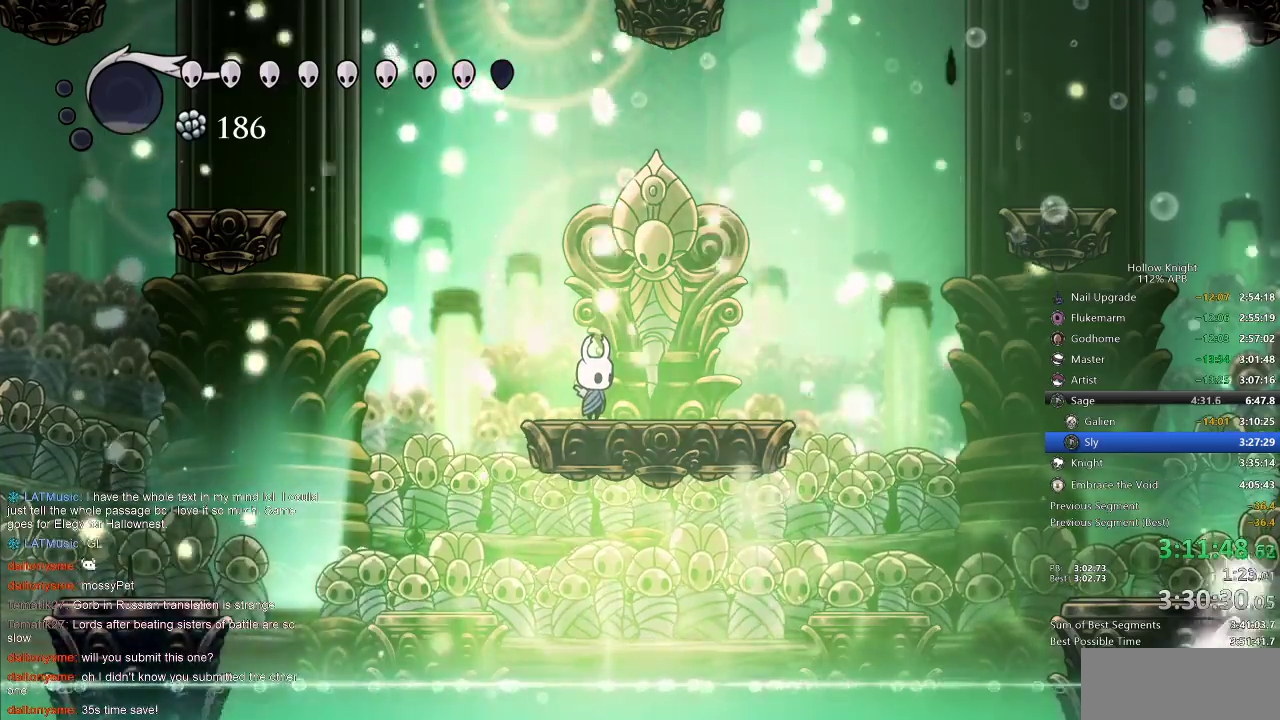
{"keys": [], "events": []}
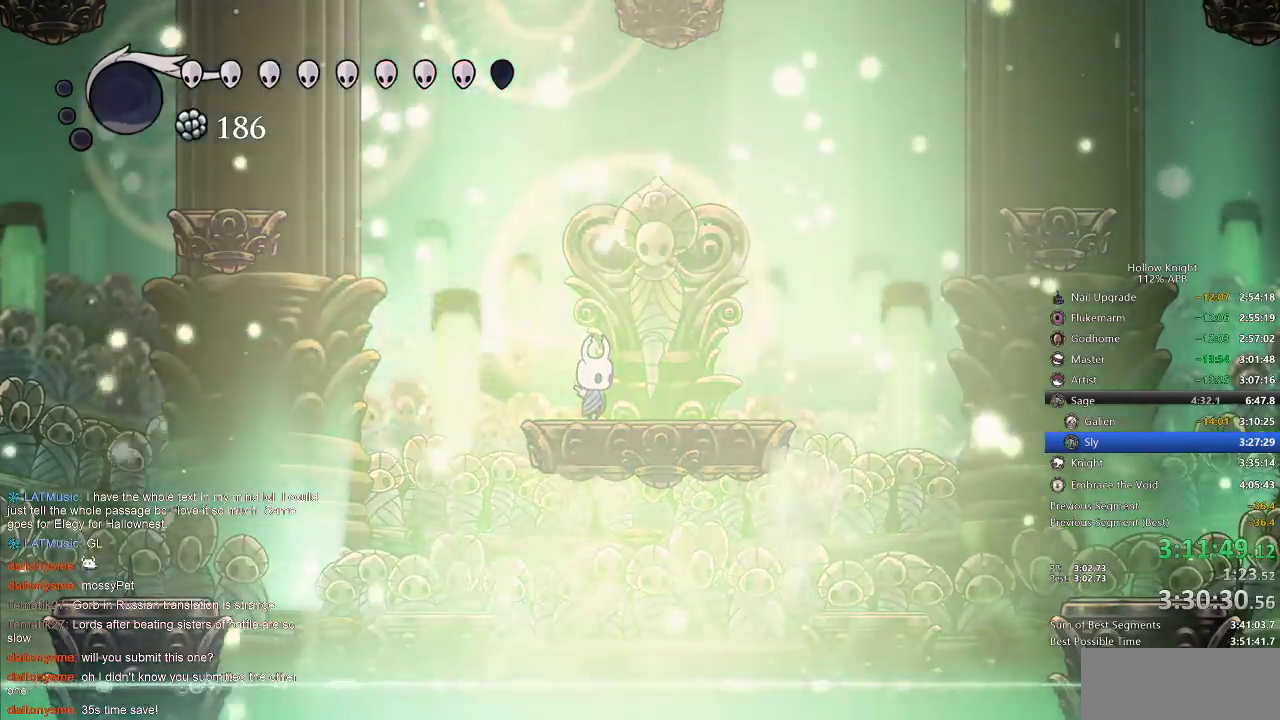
{"keys": [], "events": []}
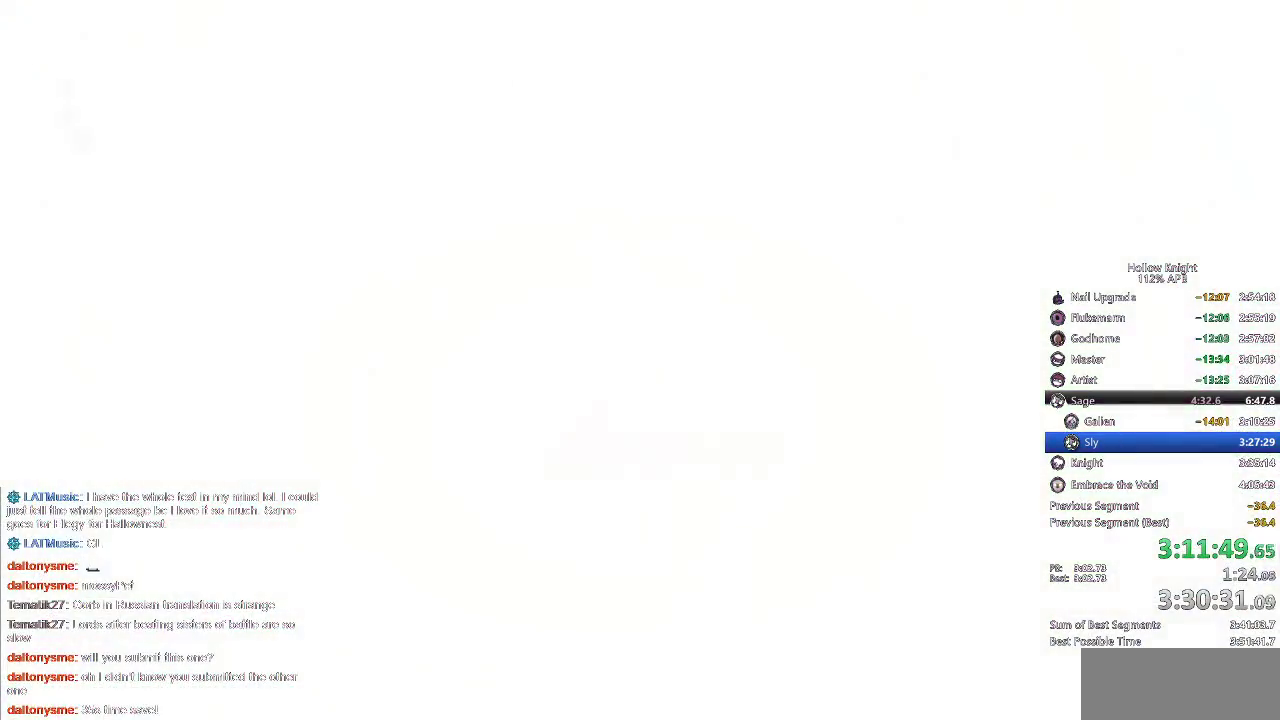
{"keys": [], "events": []}
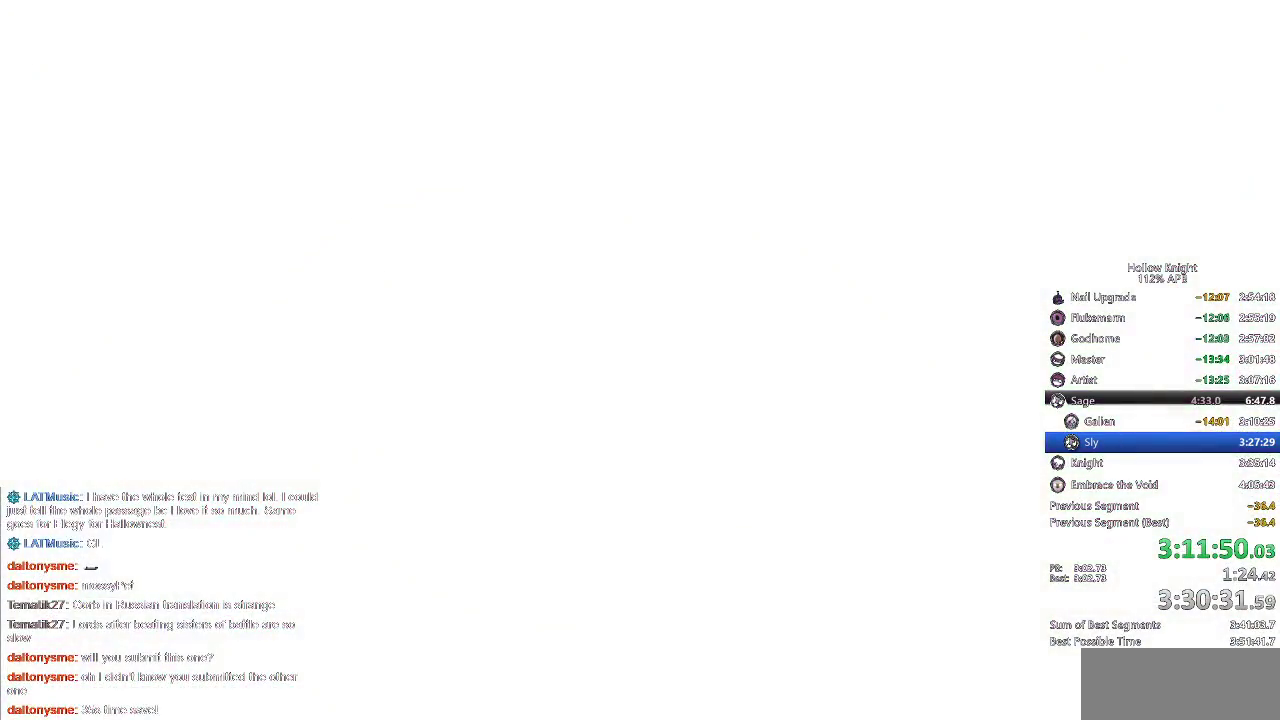
{"keys": ["right"], "events": [[183, "right", "down"], [283, "right", "up"], [317, "right", "down"], [417, "right", "up"], [500, "right", "down"]]}
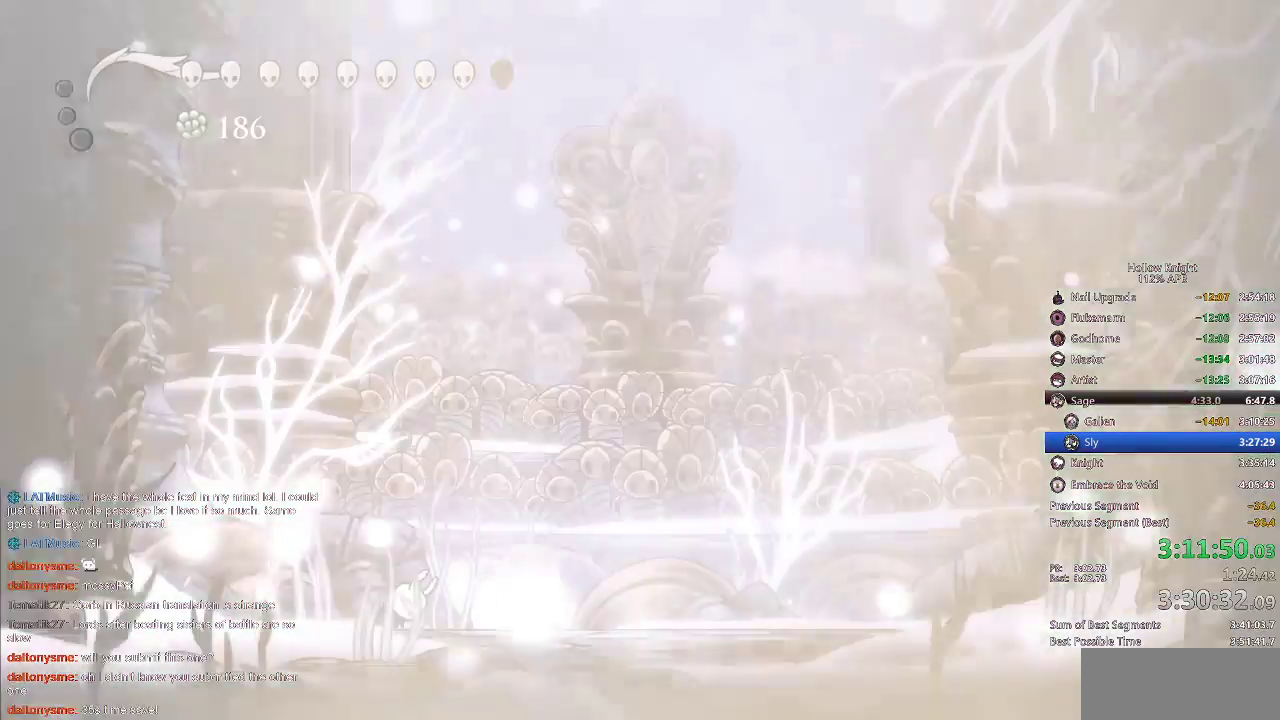
{"keys": ["right"], "events": [[33, "right", "up"], [150, "right", "down"], [217, "right", "up"], [300, "right", "down"], [367, "right", "up"], [417, "right", "down"]]}
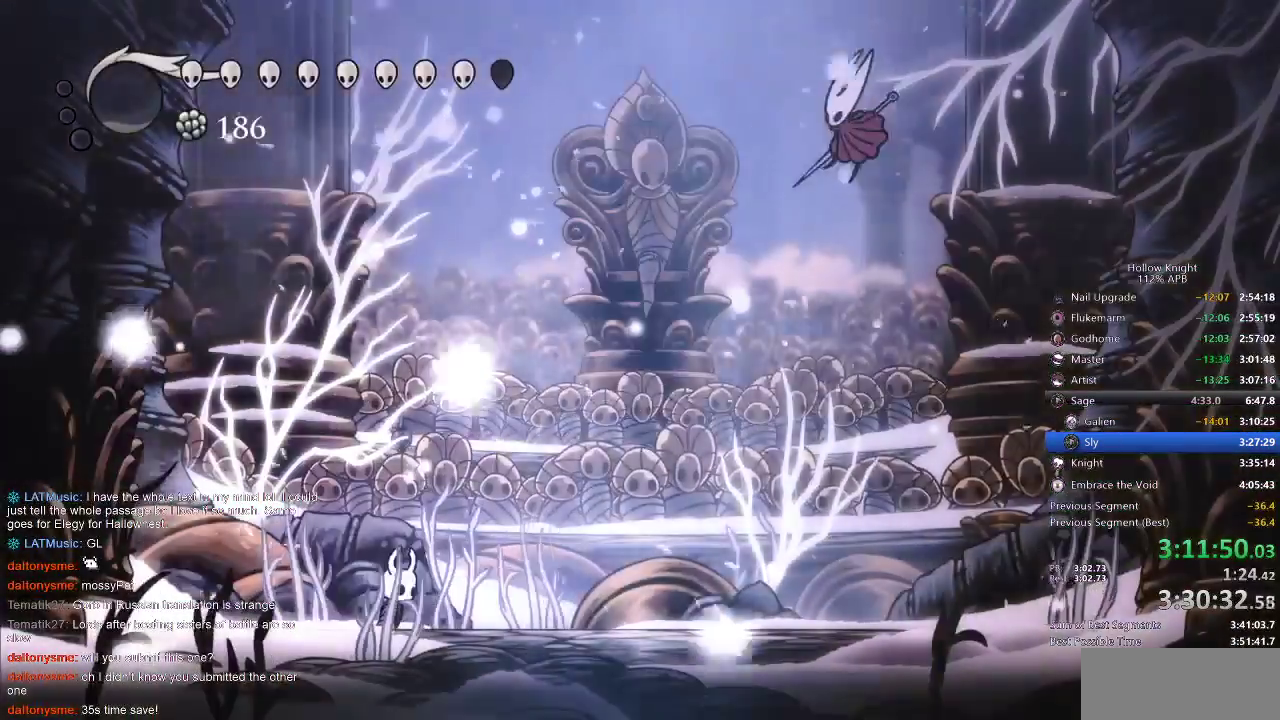
{"keys": ["right"], "events": [[383, "dash", "down"], [483, "dash", "up"]]}
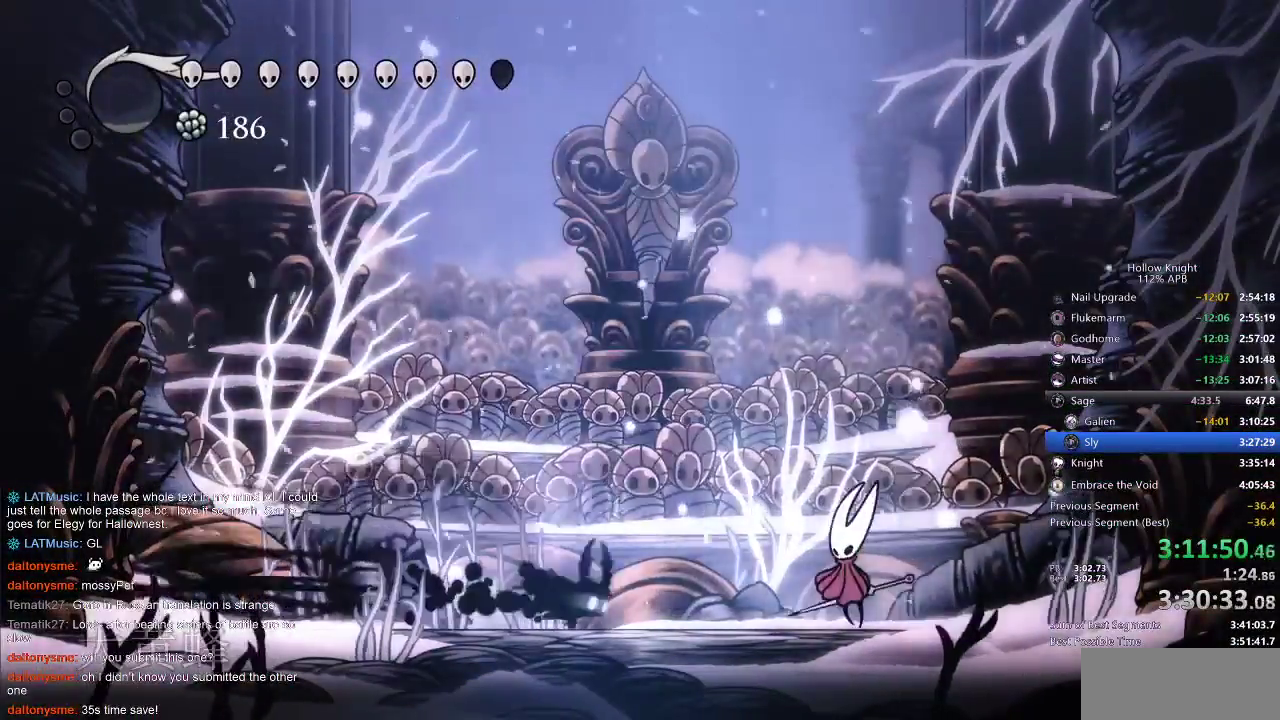
{"keys": [], "events": [[367, "right", "up"], [400, "nail", "down"], [500, "nail", "up"]]}
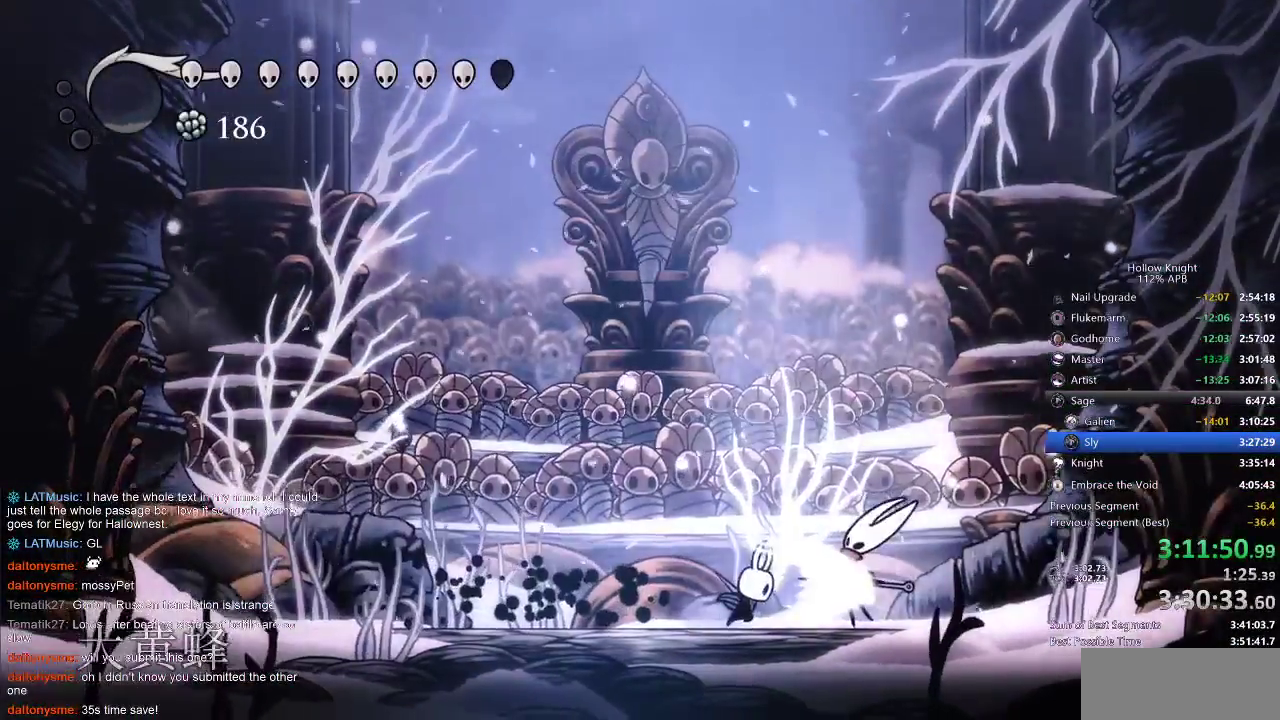
{"keys": [], "events": [[467, "right", "down"], [500, "right", "up"]]}
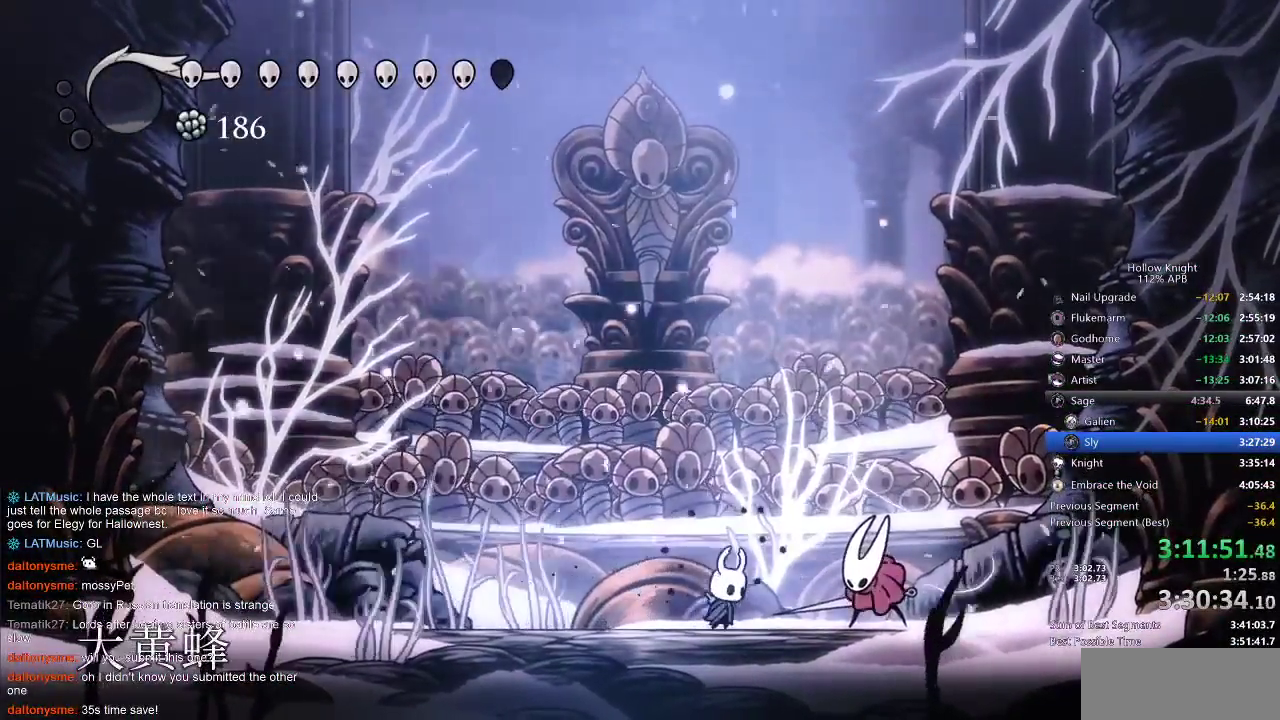
{"keys": [], "events": [[300, "nail", "down"], [400, "nail", "up"]]}